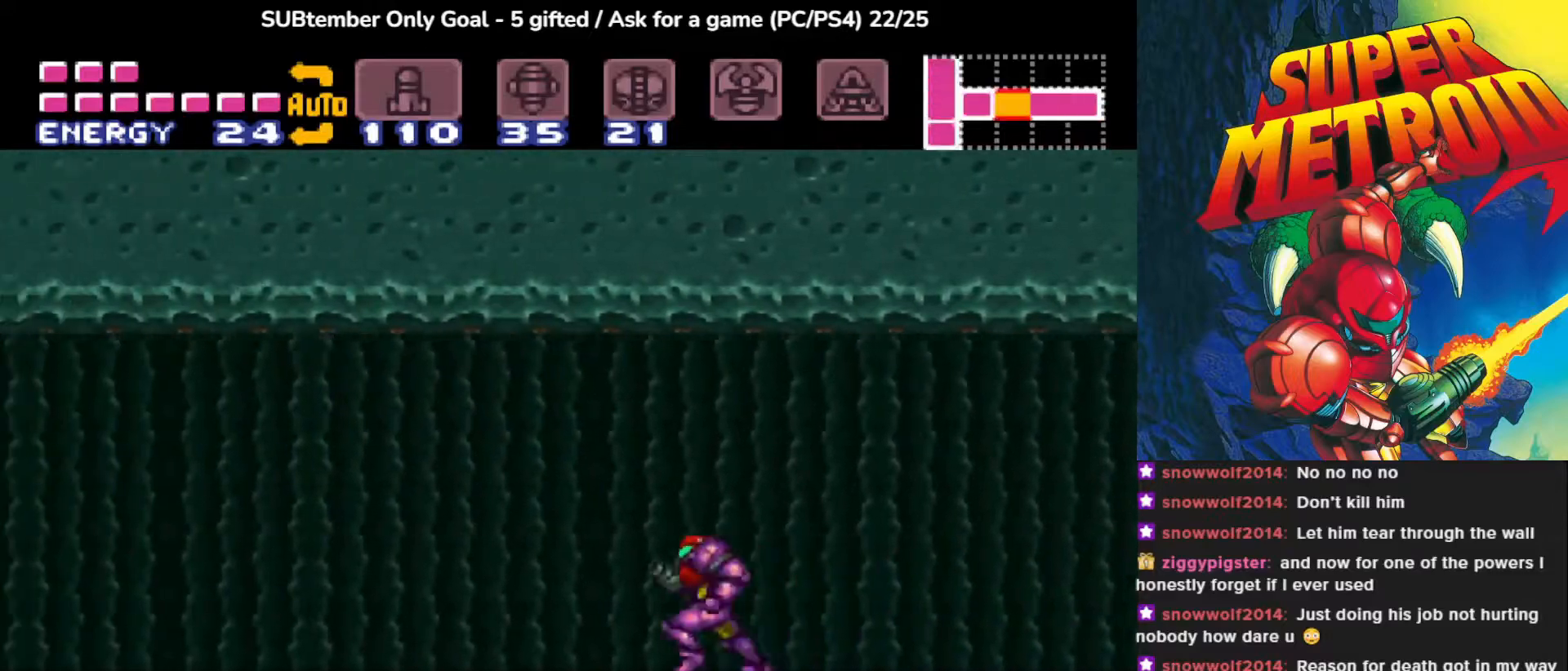
Gameplay with a controller (PlayStation layout); each line is a JSON object with the inputs held at the frame after it. "events" lists button and stick changes between this image and that frame as [ms after this image, input, new state], when the widget could be followed in between. Not read: left_stick right_stick.
{"buttons": ["CIRCLE", "DPAD_LEFT"], "events": []}
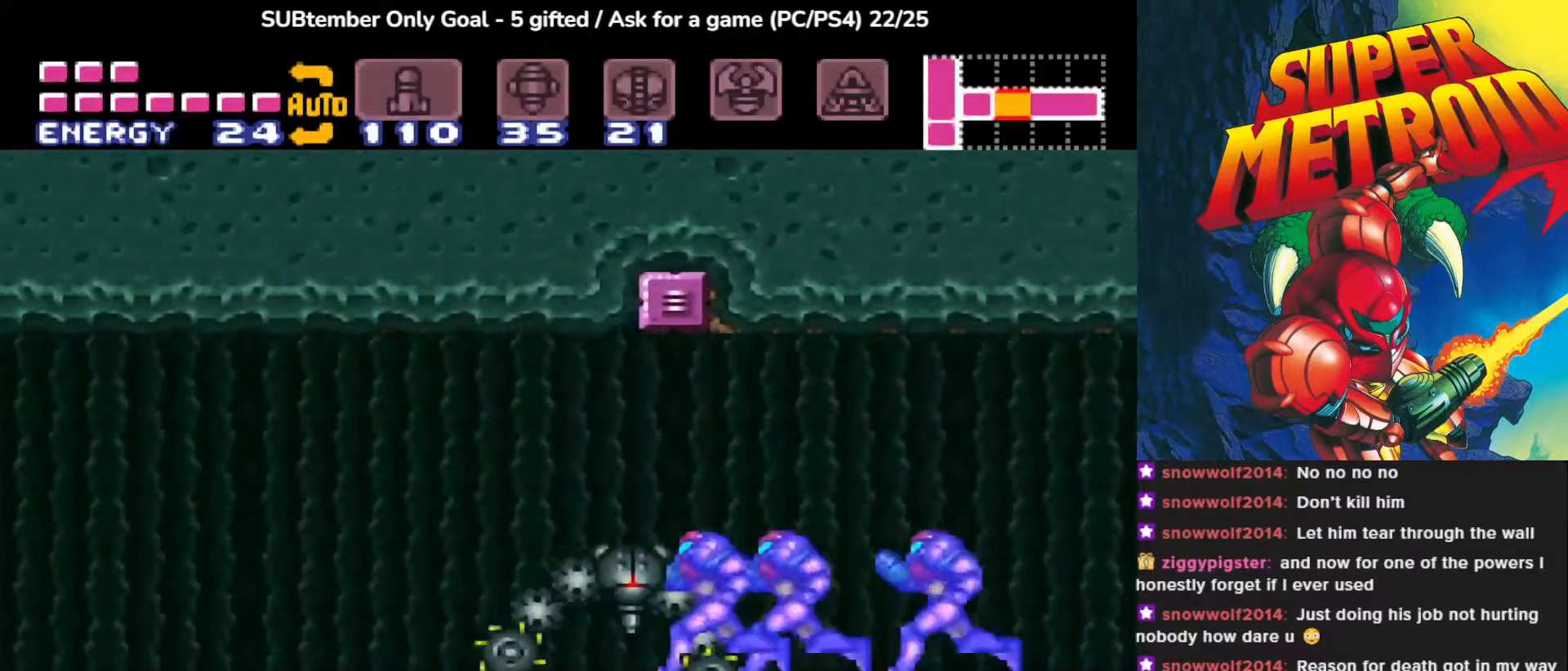
{"buttons": ["CIRCLE", "DPAD_LEFT"], "events": []}
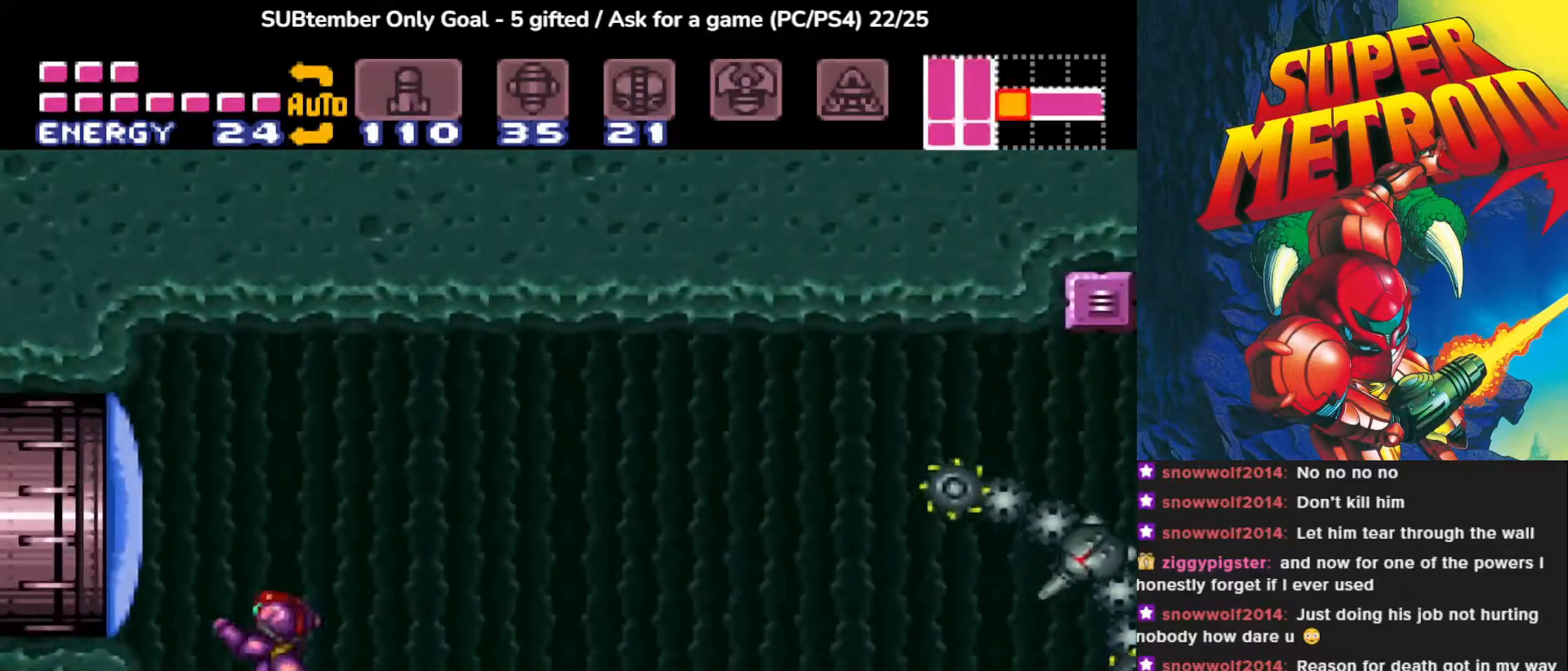
{"buttons": ["CROSS", "DPAD_LEFT"], "events": [[100, "CIRCLE", "up"], [200, "CROSS", "down"], [300, "SQUARE", "down"], [500, "SQUARE", "up"]]}
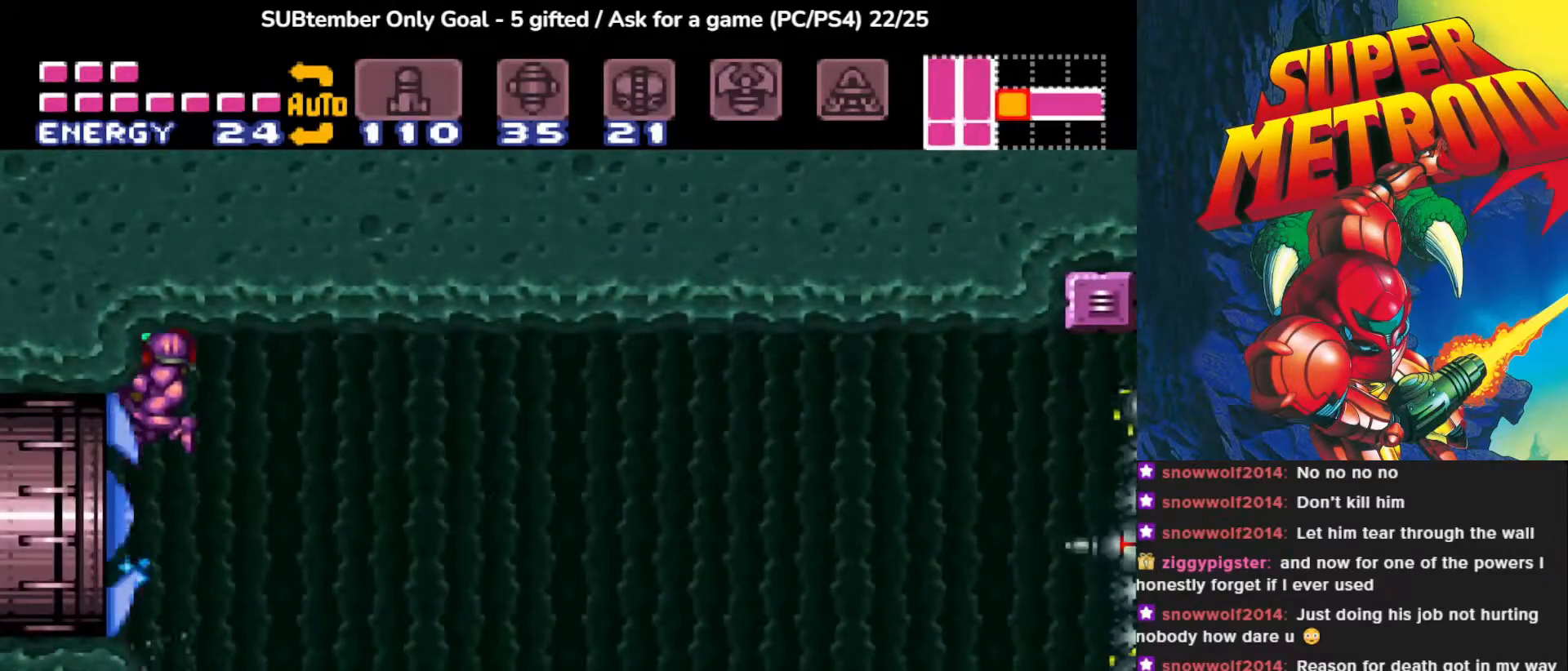
{"buttons": ["DPAD_LEFT"], "events": [[33, "CROSS", "up"]]}
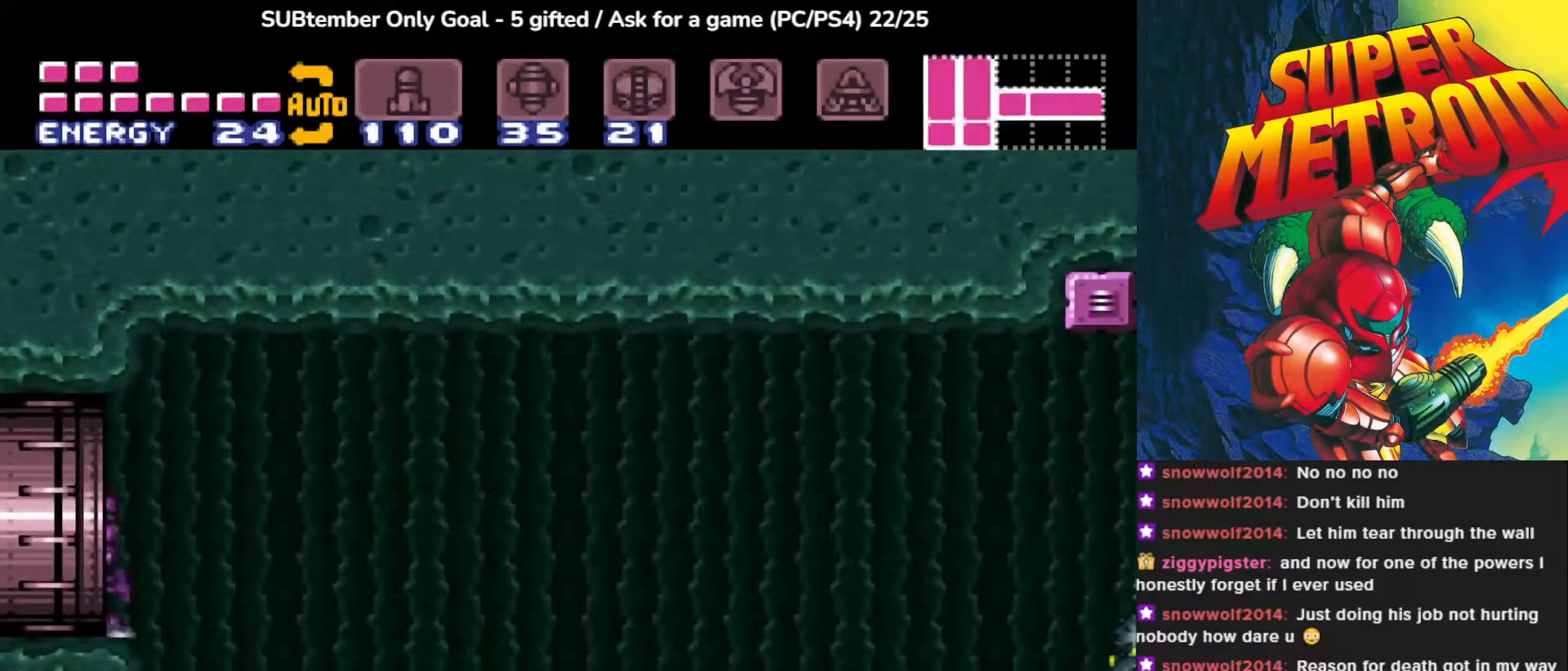
{"buttons": ["DPAD_LEFT"], "events": []}
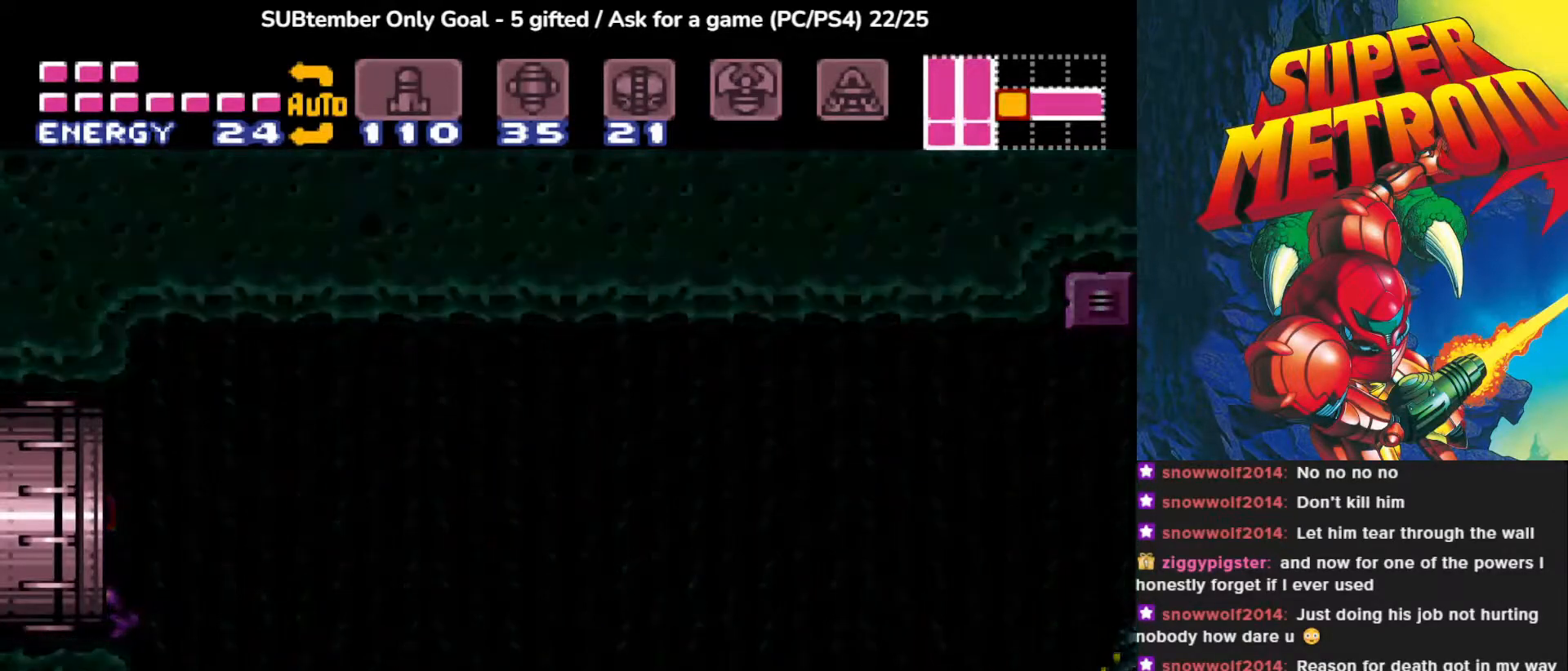
{"buttons": [], "events": [[17, "DPAD_LEFT", "up"]]}
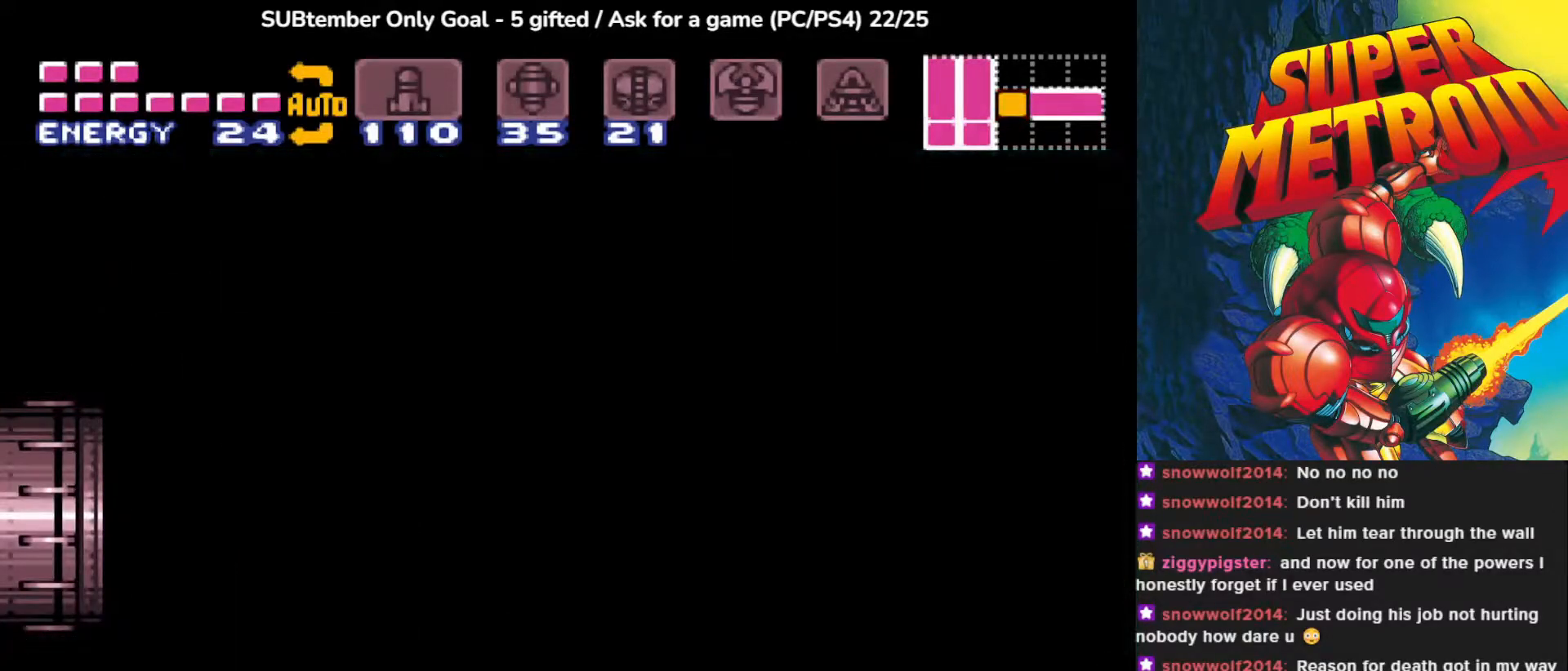
{"buttons": [], "events": []}
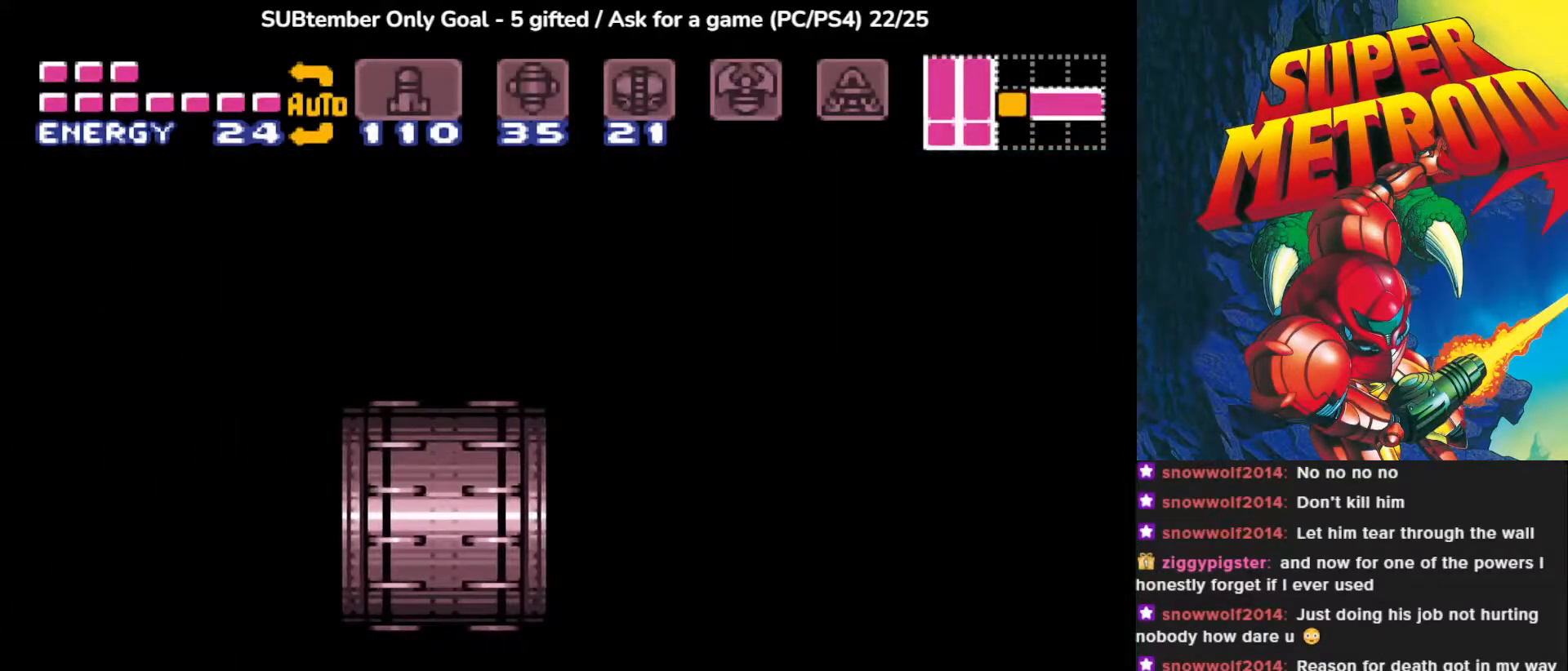
{"buttons": [], "events": []}
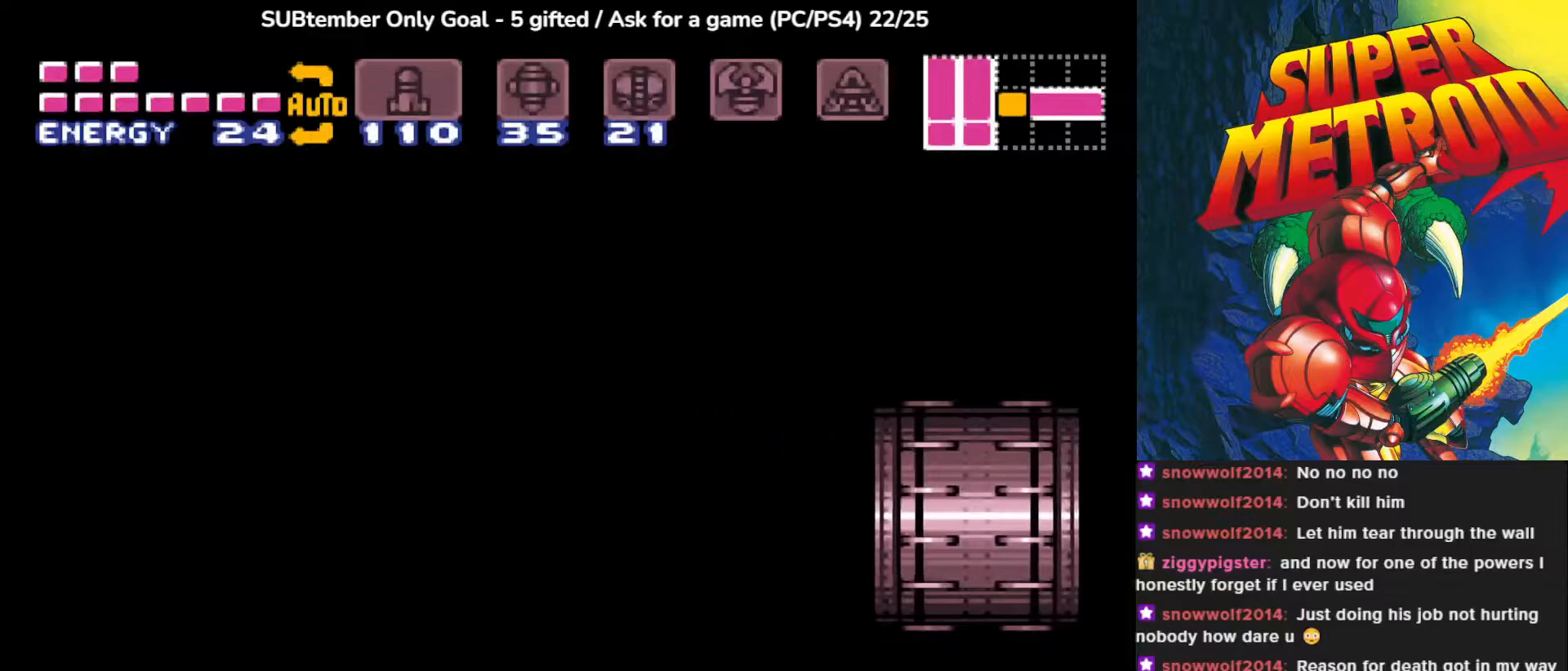
{"buttons": [], "events": []}
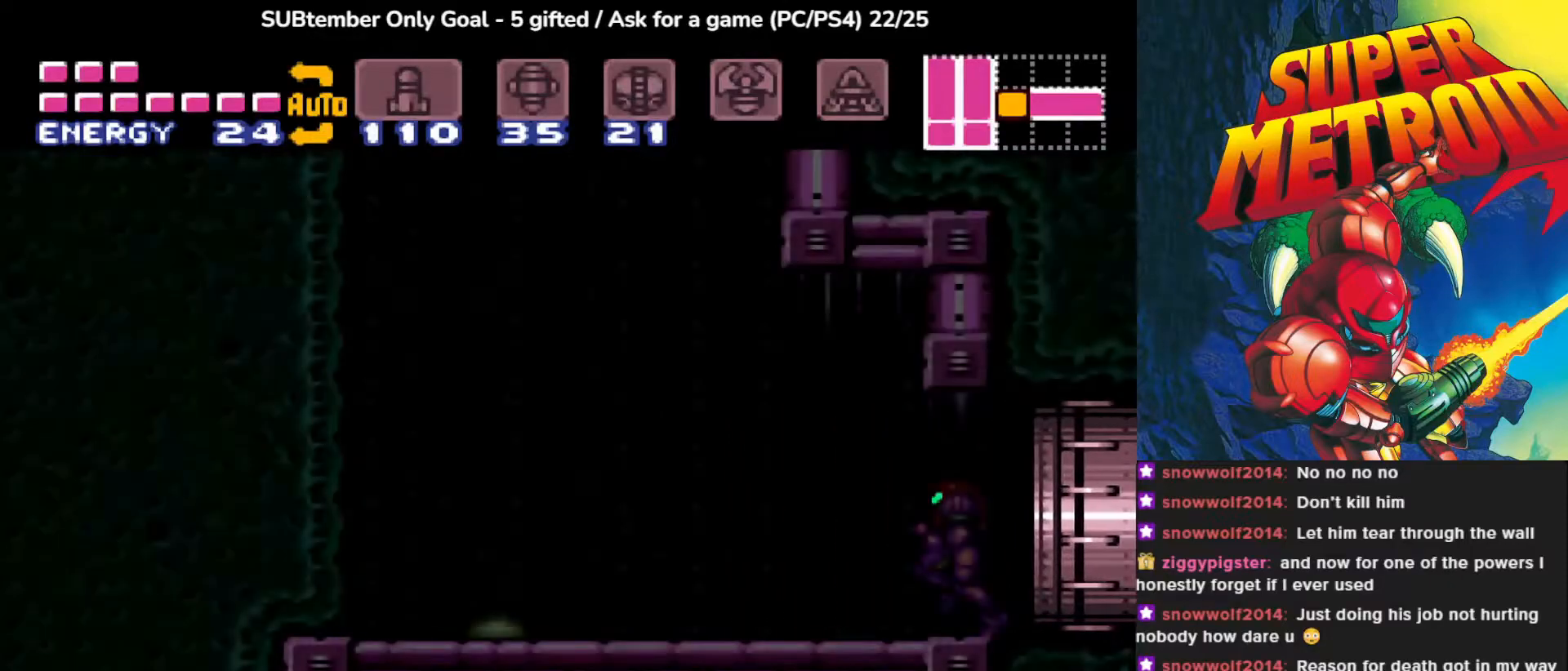
{"buttons": ["DPAD_LEFT"], "events": [[317, "DPAD_LEFT", "down"]]}
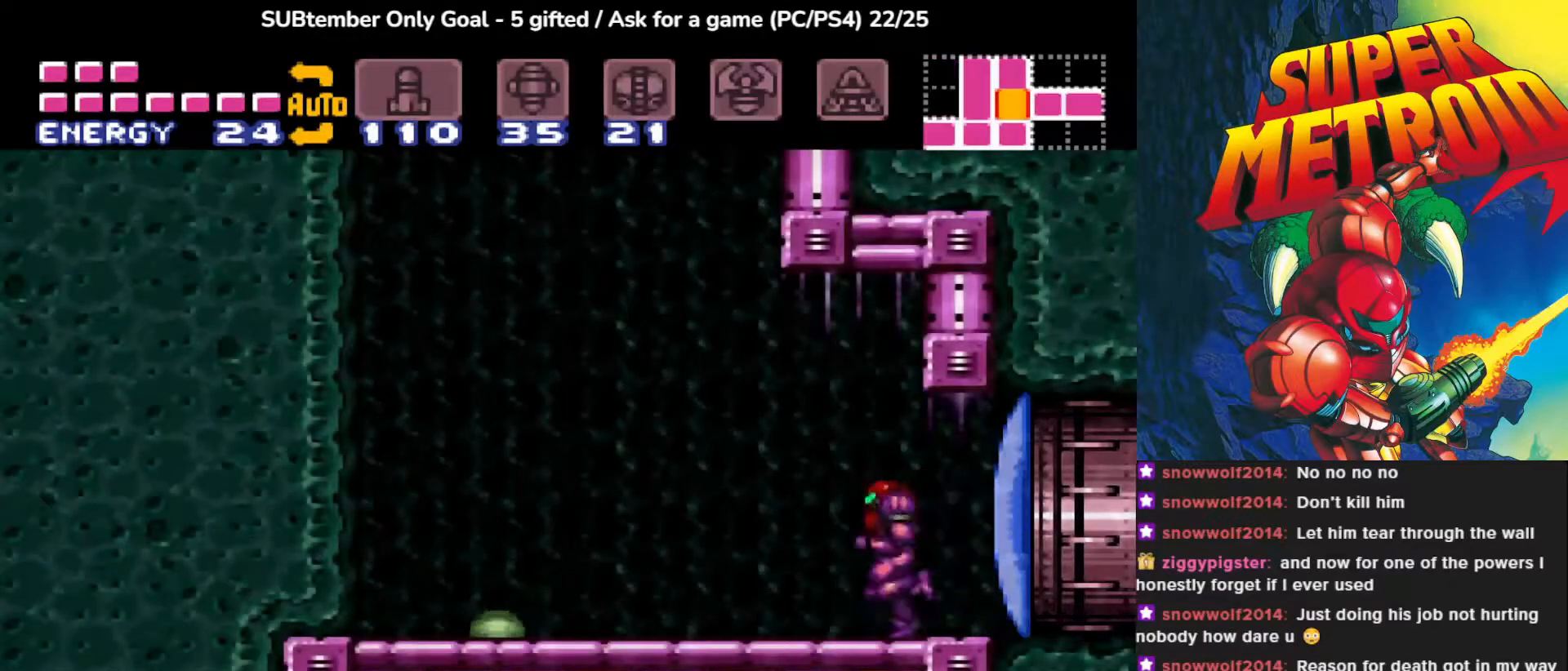
{"buttons": ["DPAD_DOWN"], "events": [[267, "CROSS", "down"], [433, "DPAD_DOWN", "down"], [450, "CROSS", "up"], [450, "DPAD_LEFT", "up"]]}
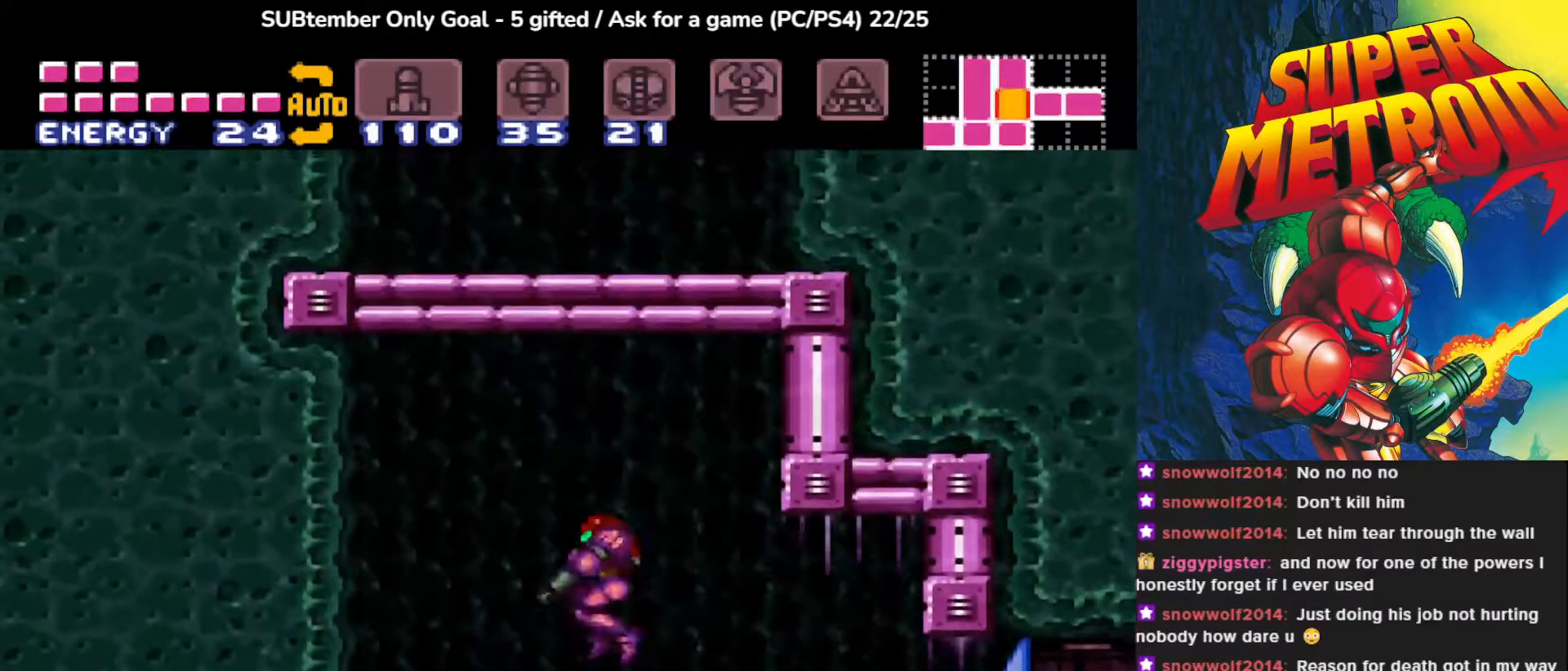
{"buttons": ["SQUARE"], "events": [[33, "SQUARE", "down"], [150, "SQUARE", "up"], [233, "SQUARE", "down"], [350, "SQUARE", "up"], [433, "DPAD_DOWN", "up"], [433, "SQUARE", "down"]]}
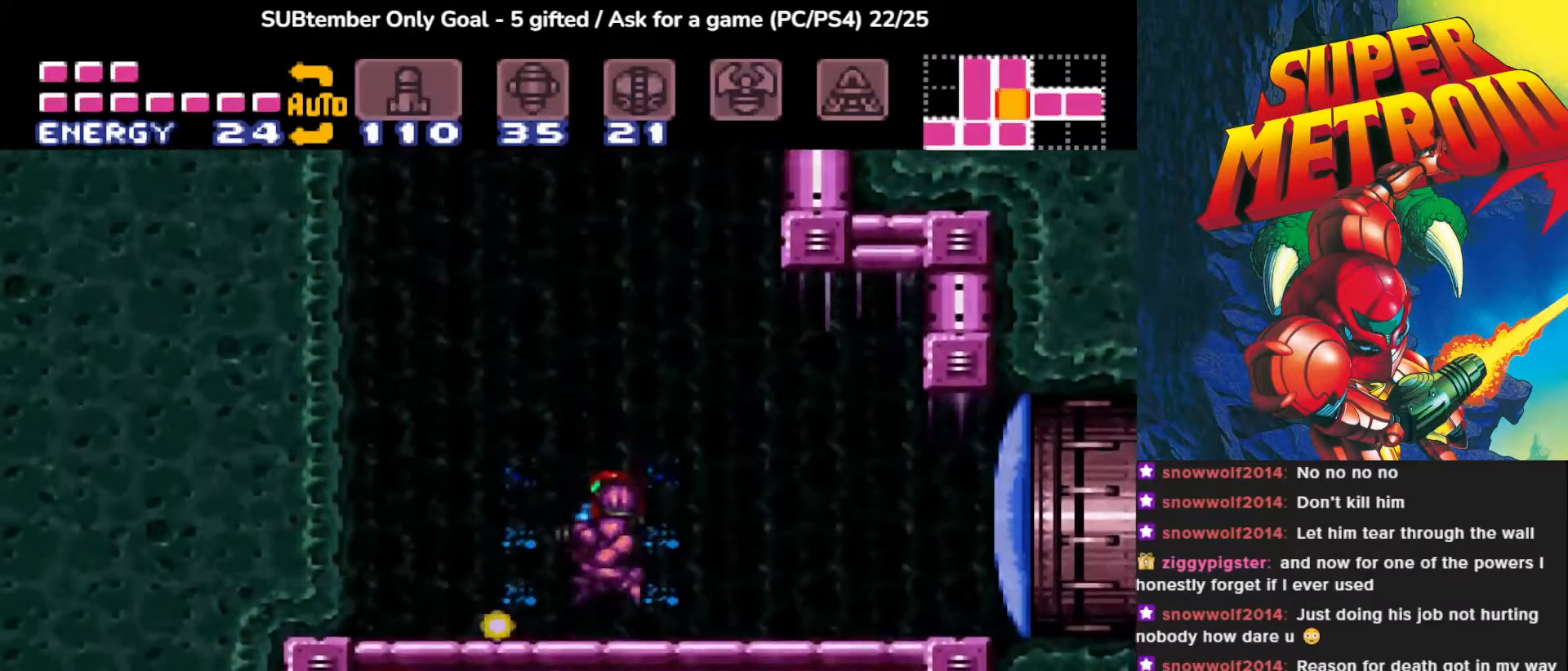
{"buttons": ["DPAD_DOWN"], "events": [[50, "SQUARE", "up"], [483, "DPAD_DOWN", "down"]]}
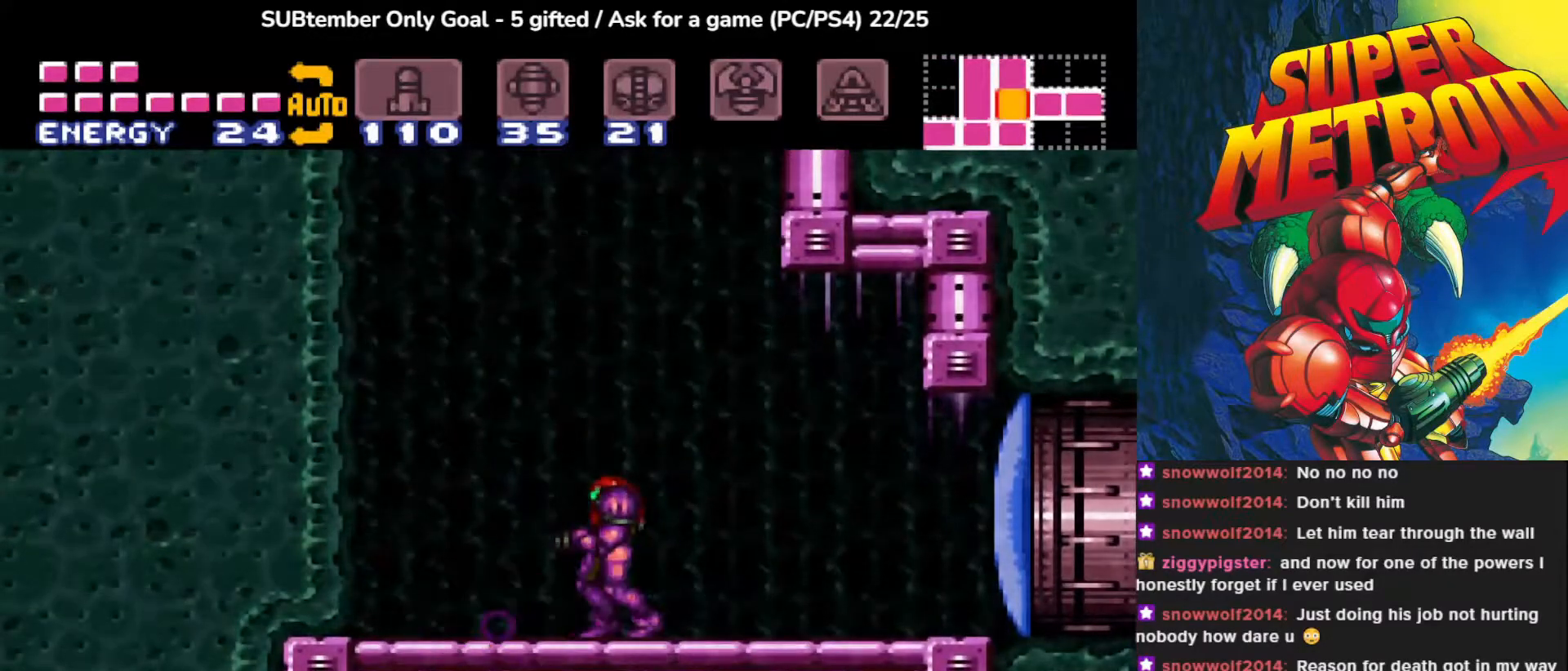
{"buttons": ["SQUARE", "DPAD_DOWN"], "events": [[150, "CROSS", "down"], [150, "DPAD_RIGHT", "down"], [300, "CROSS", "up"], [317, "DPAD_RIGHT", "up"], [383, "SQUARE", "down"]]}
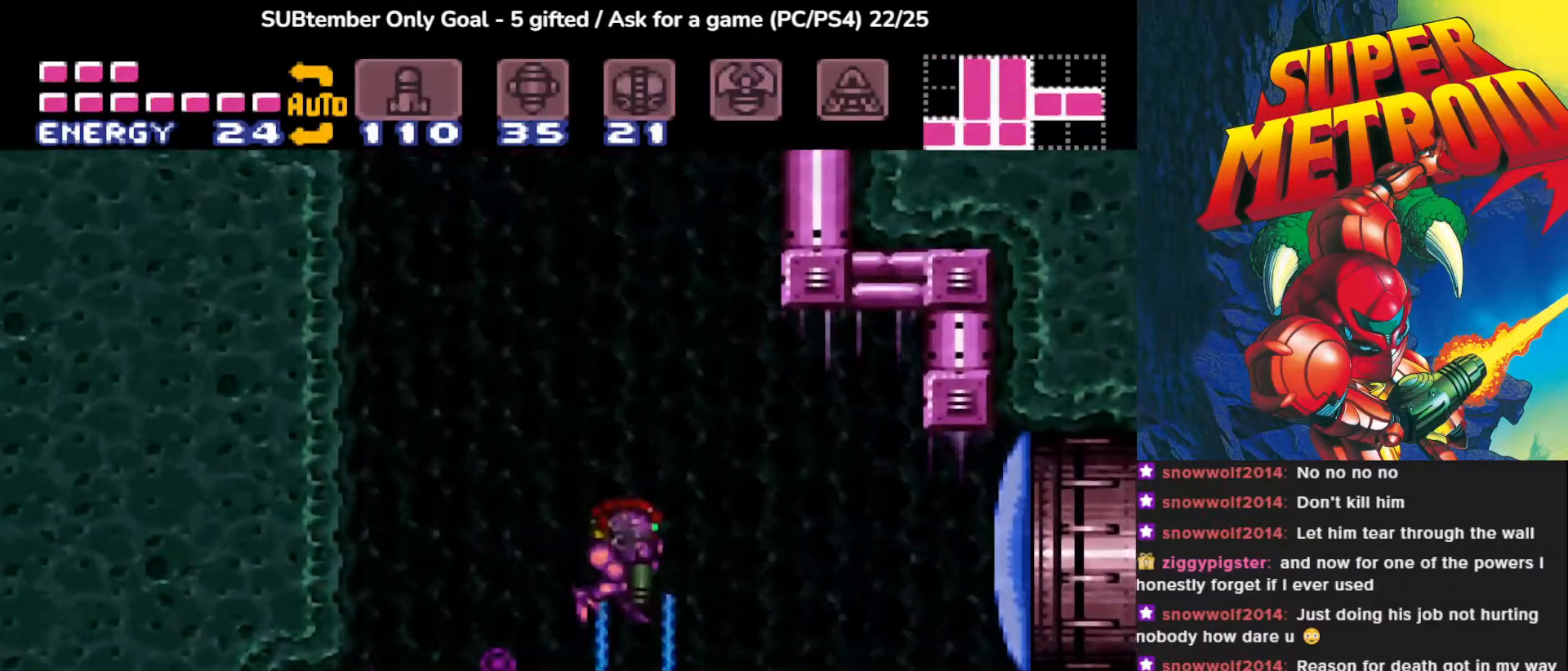
{"buttons": [], "events": [[17, "SQUARE", "up"], [300, "DPAD_DOWN", "up"]]}
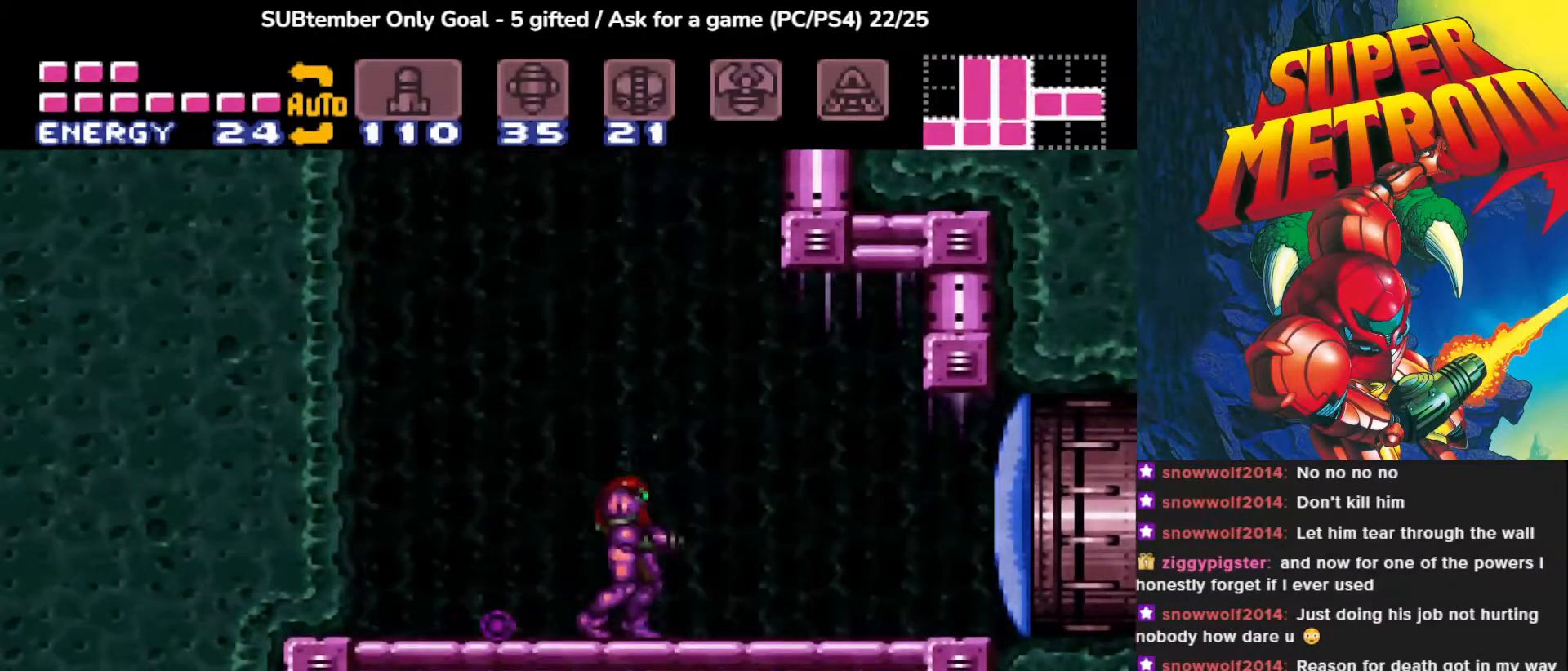
{"buttons": ["DPAD_RIGHT"], "events": [[17, "DPAD_LEFT", "down"], [317, "DPAD_LEFT", "up"], [450, "DPAD_RIGHT", "down"]]}
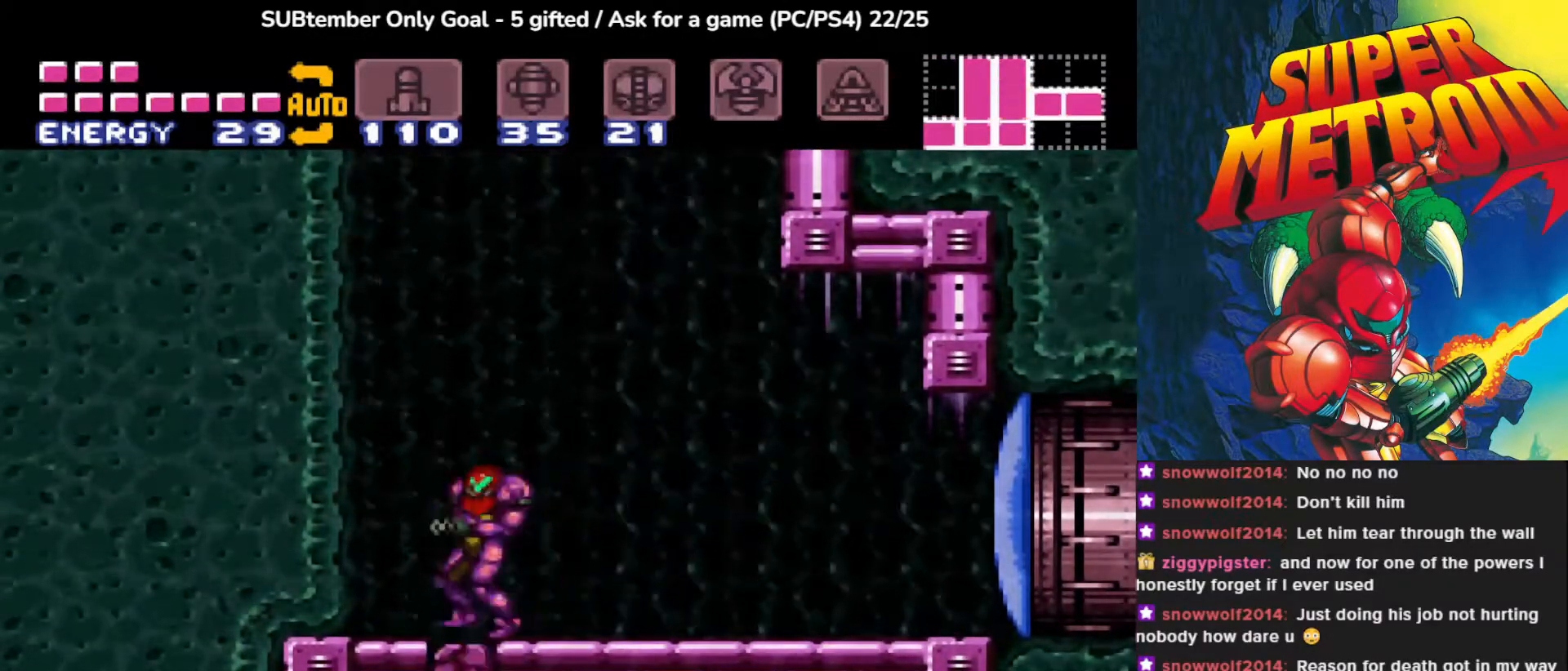
{"buttons": [], "events": [[450, "DPAD_RIGHT", "up"]]}
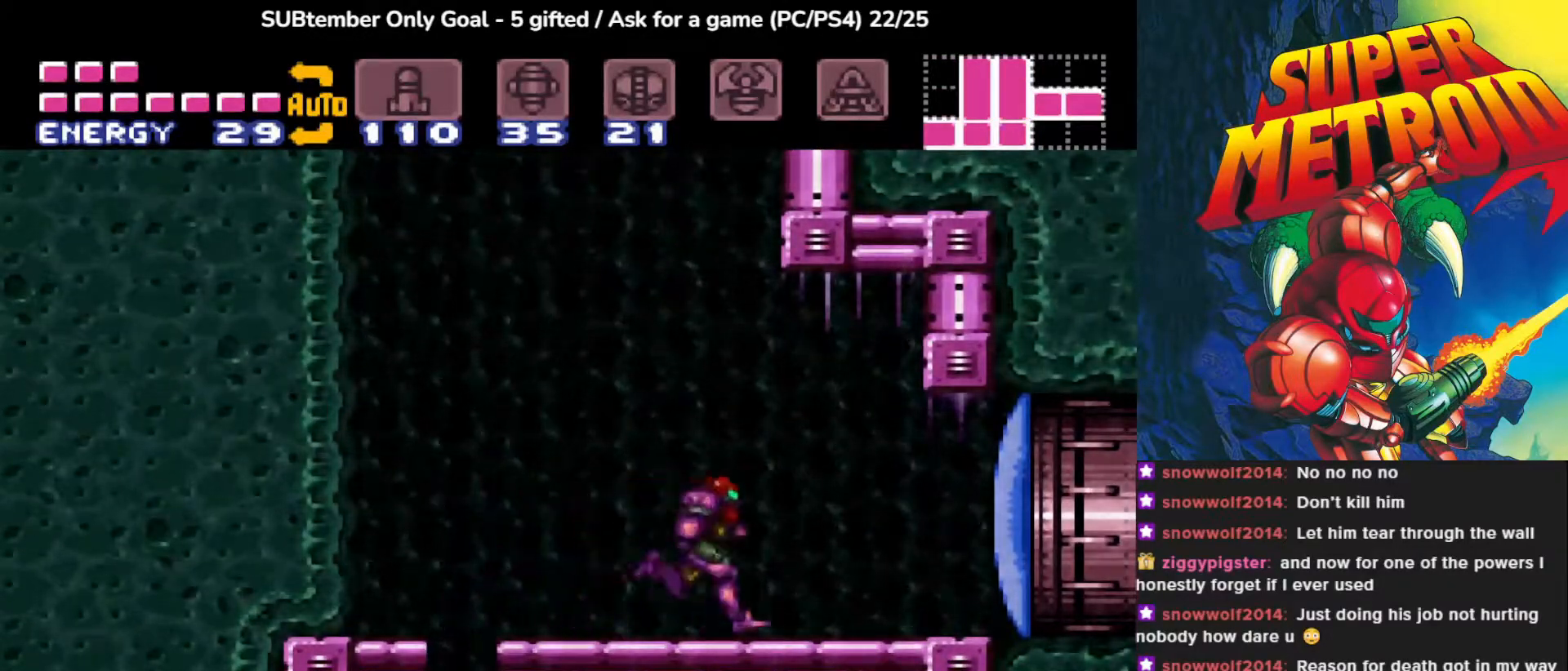
{"buttons": ["DPAD_LEFT"], "events": [[67, "DPAD_LEFT", "down"]]}
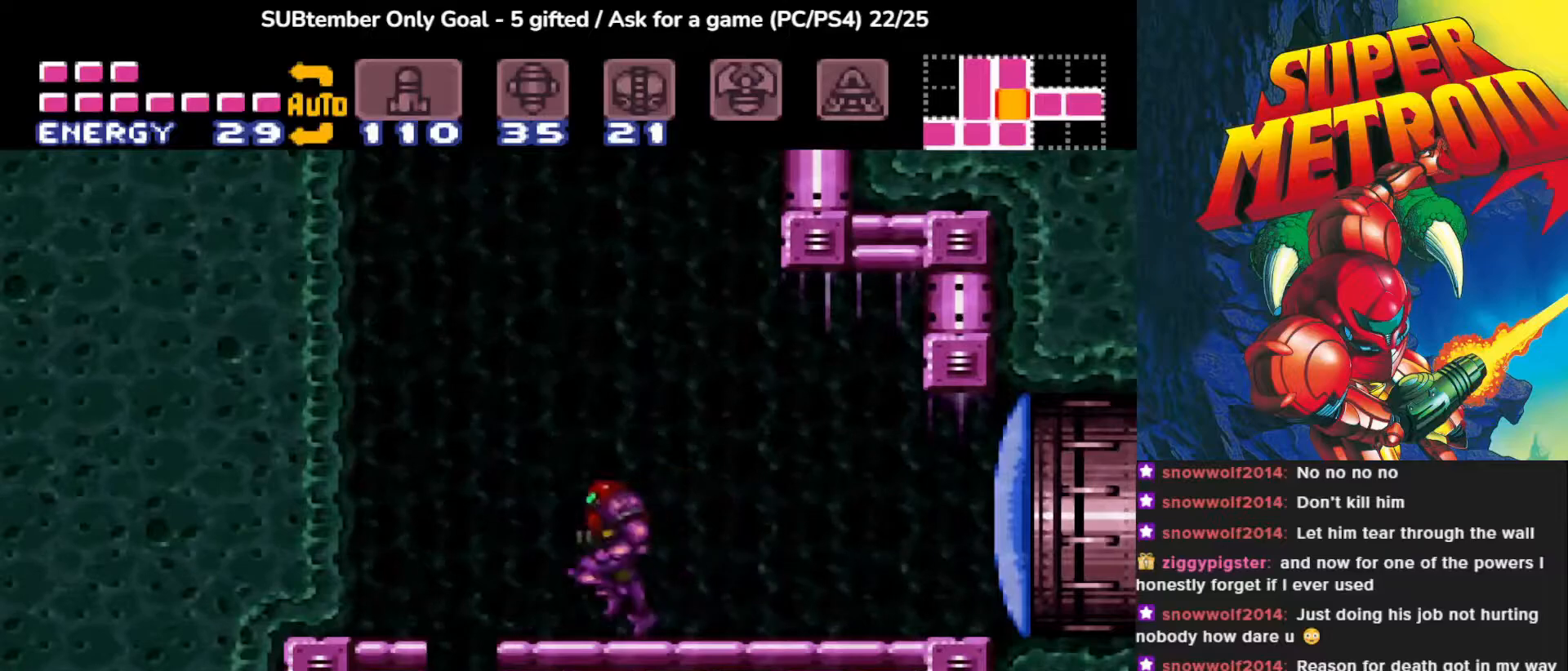
{"buttons": [], "events": [[183, "DPAD_LEFT", "up"]]}
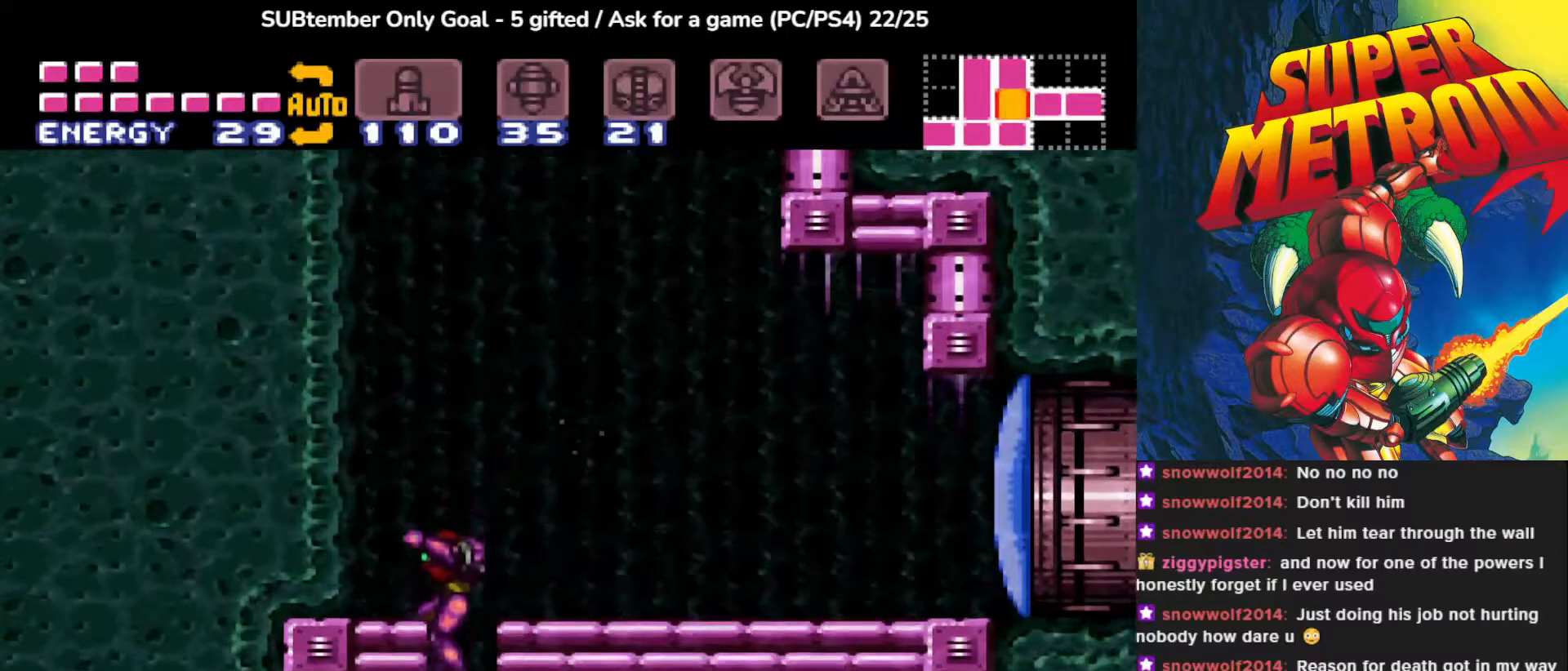
{"buttons": ["DPAD_RIGHT"], "events": [[83, "DPAD_RIGHT", "down"], [233, "DPAD_RIGHT", "up"], [383, "DPAD_RIGHT", "down"]]}
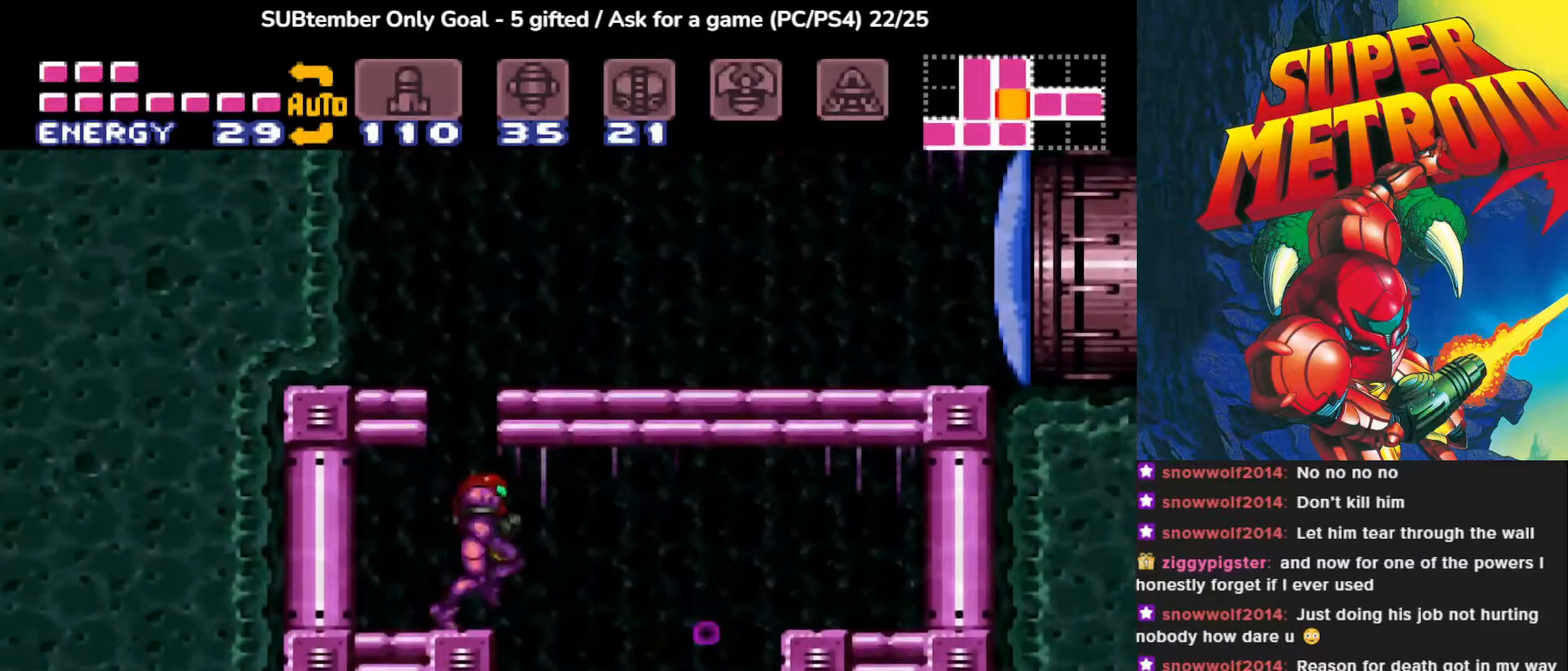
{"buttons": ["DPAD_RIGHT"], "events": [[17, "CROSS", "down"], [133, "CROSS", "up"]]}
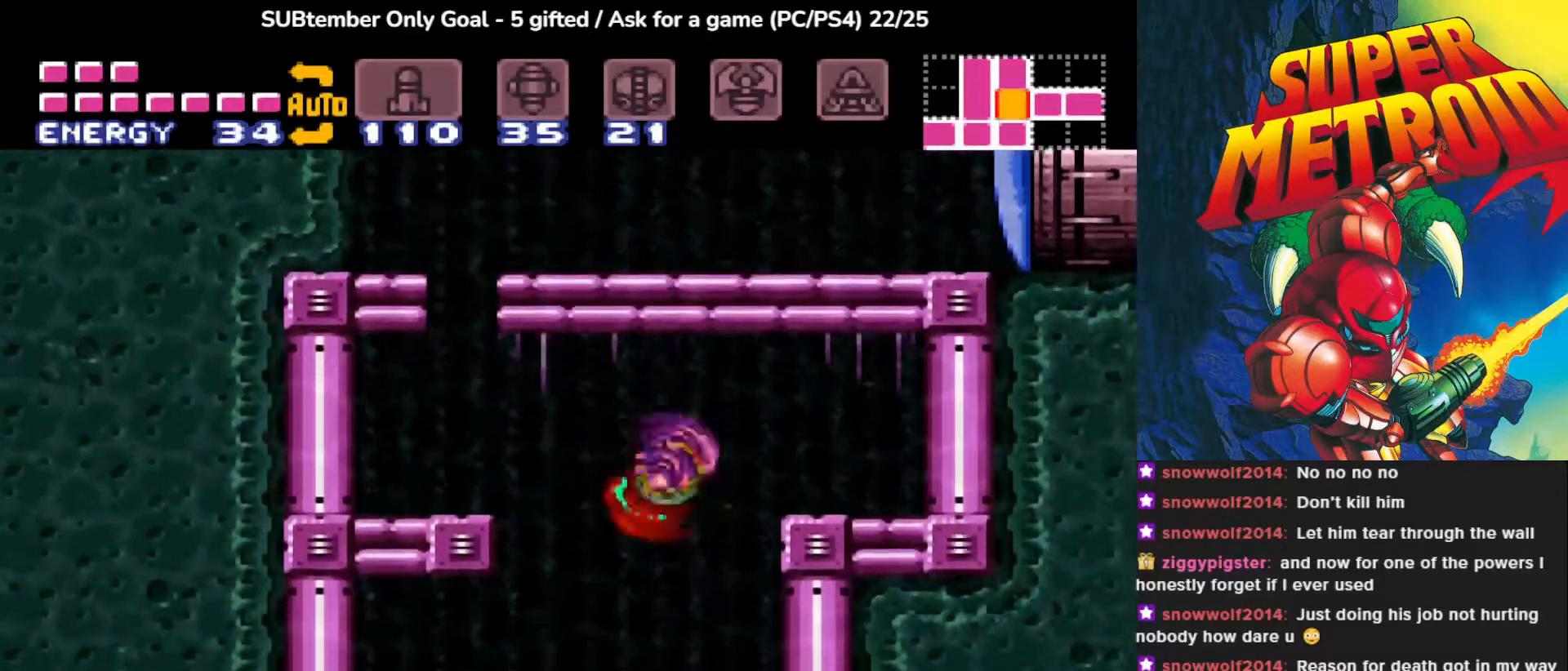
{"buttons": [], "events": [[17, "DPAD_RIGHT", "up"], [133, "DPAD_LEFT", "down"], [433, "DPAD_LEFT", "up"]]}
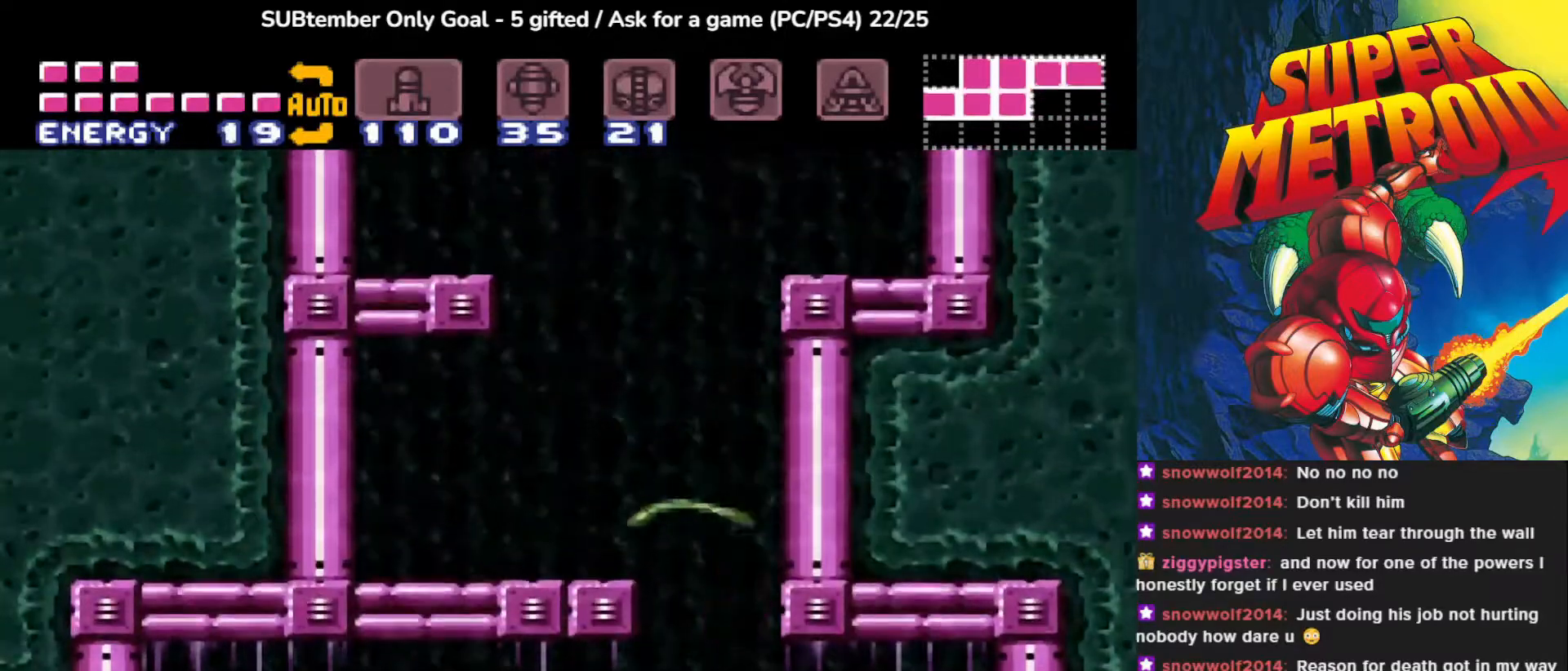
{"buttons": ["SQUARE", "DPAD_UP"], "events": [[367, "DPAD_UP", "down"], [433, "SQUARE", "down"]]}
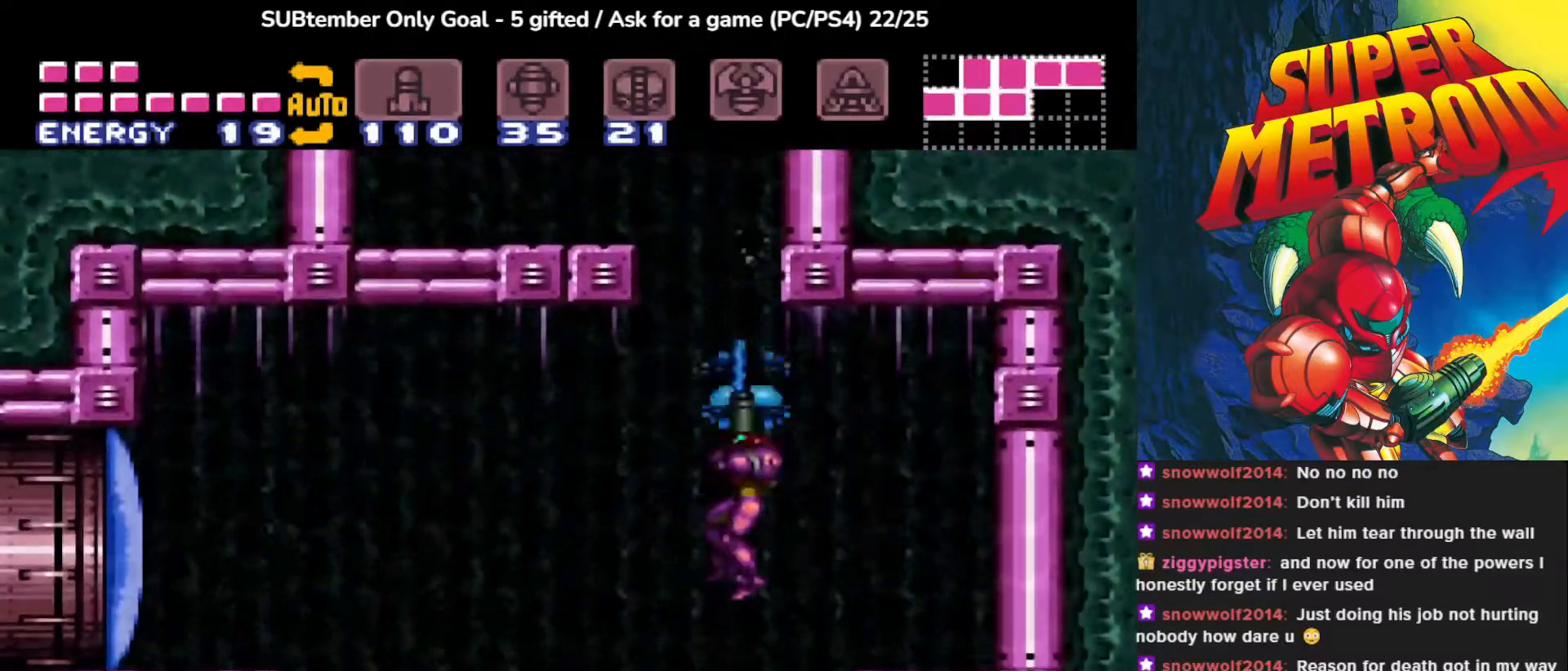
{"buttons": ["DPAD_UP"], "events": [[100, "SQUARE", "up"], [183, "SQUARE", "down"], [300, "SQUARE", "up"], [367, "SQUARE", "down"], [500, "SQUARE", "up"]]}
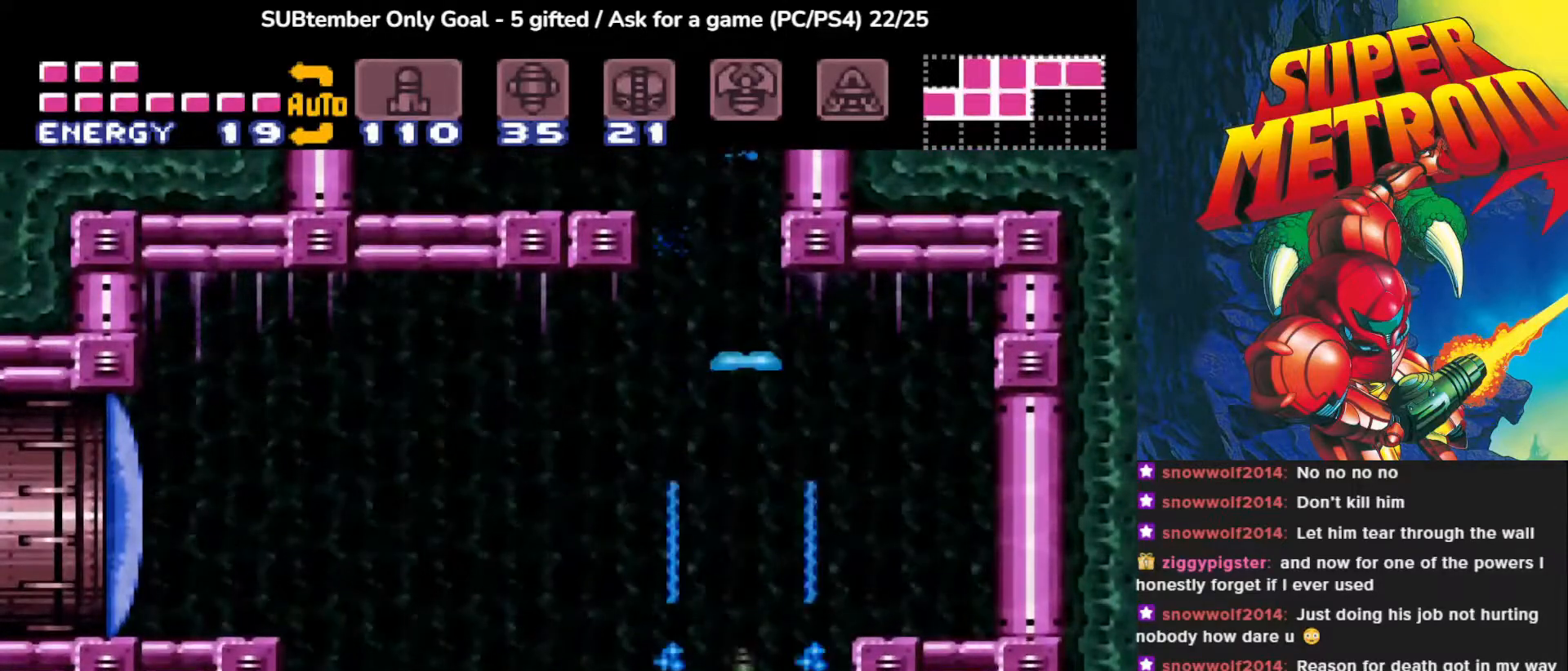
{"buttons": ["CROSS", "DPAD_UP"], "events": [[250, "CROSS", "down"]]}
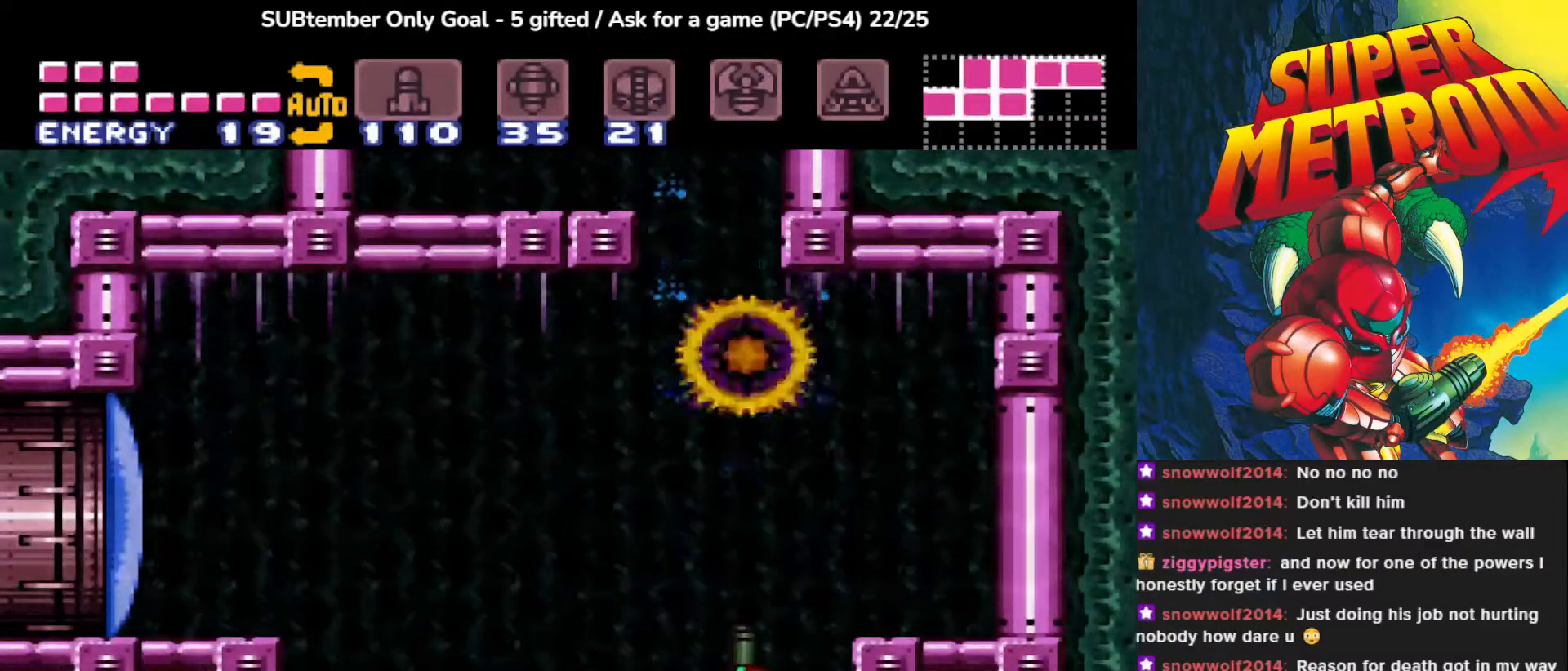
{"buttons": ["CROSS", "DPAD_UP"], "events": [[217, "CROSS", "up"], [317, "CROSS", "down"]]}
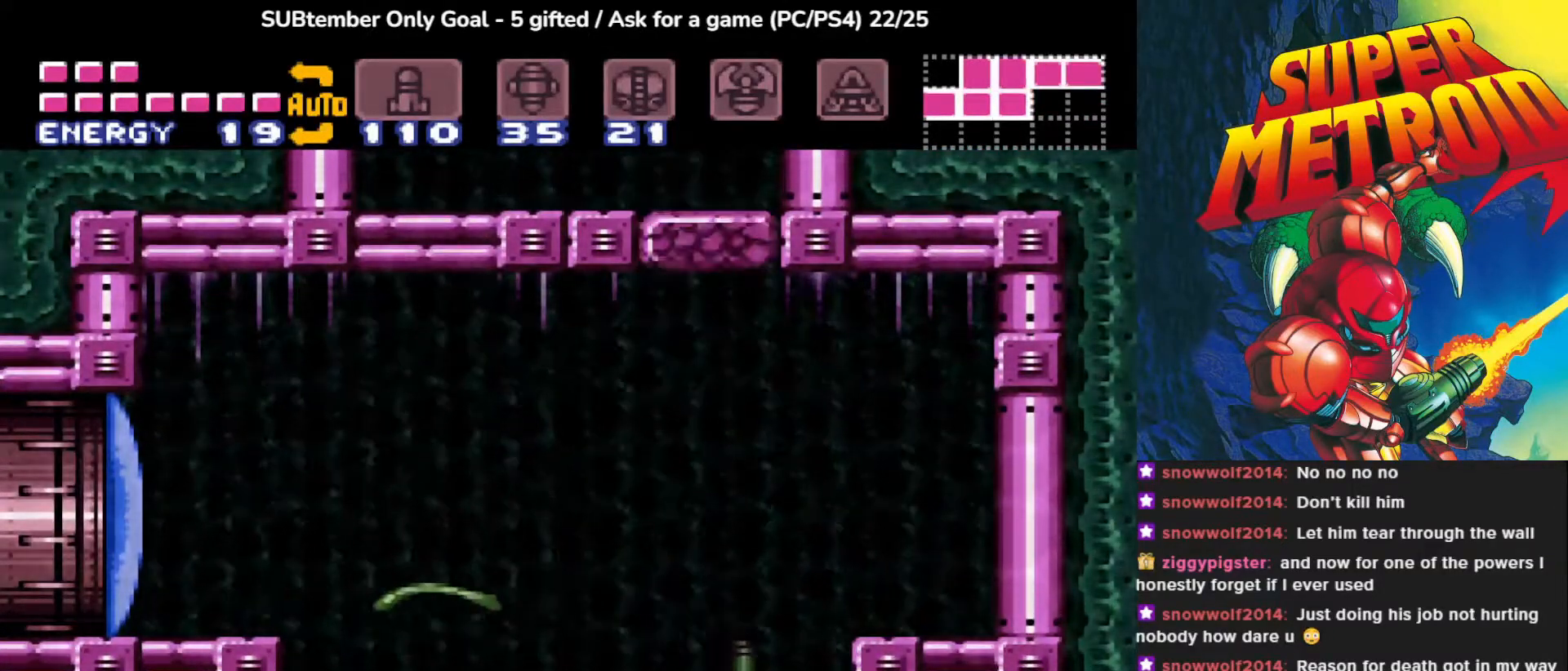
{"buttons": ["CROSS", "SQUARE", "DPAD_DOWN", "DPAD_LEFT"], "events": [[67, "DPAD_LEFT", "down"], [83, "DPAD_UP", "up"], [217, "SQUARE", "down"], [333, "DPAD_DOWN", "down"], [367, "SQUARE", "up"], [417, "CROSS", "up"], [467, "CROSS", "down"], [483, "SQUARE", "down"]]}
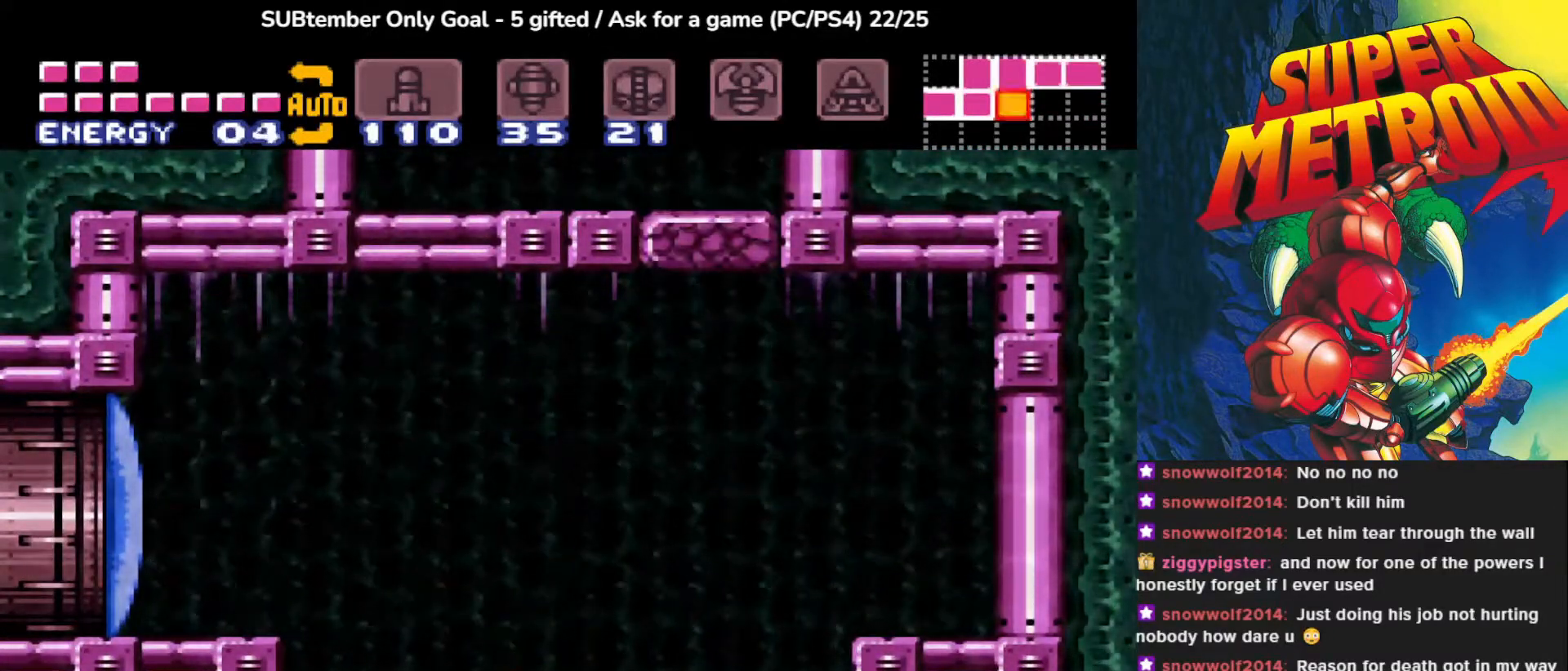
{"buttons": ["CROSS", "SQUARE", "DPAD_UP", "DPAD_LEFT"], "events": [[50, "DPAD_DOWN", "up"], [133, "SQUARE", "up"], [150, "CROSS", "up"], [183, "CROSS", "down"], [217, "SQUARE", "down"], [300, "DPAD_UP", "down"], [317, "SQUARE", "up"], [350, "CROSS", "up"], [400, "CROSS", "down"], [417, "SQUARE", "down"]]}
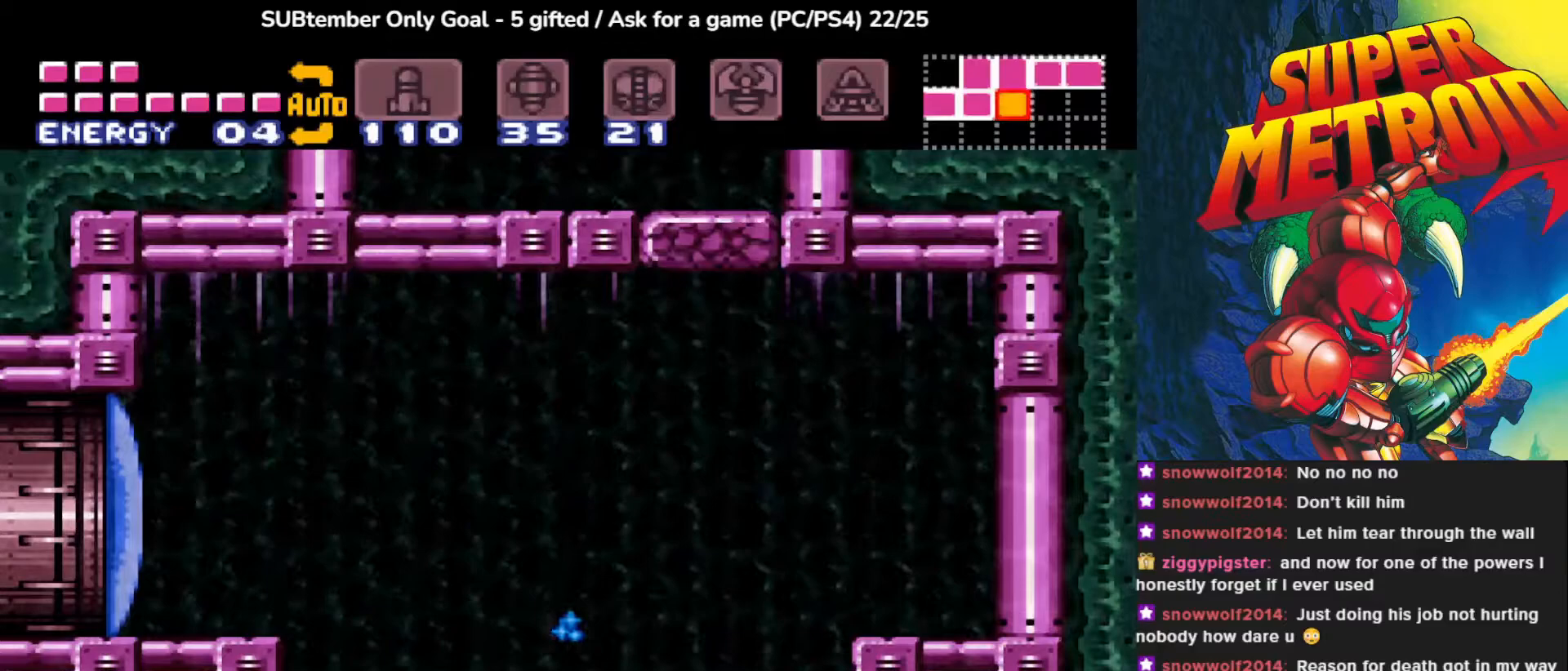
{"buttons": ["CROSS", "SQUARE", "DPAD_LEFT"], "events": [[17, "SQUARE", "up"], [50, "CROSS", "up"], [100, "CROSS", "down"], [133, "SQUARE", "down"], [217, "DPAD_UP", "up"], [233, "SQUARE", "up"], [267, "CROSS", "up"], [317, "CROSS", "down"], [350, "SQUARE", "down"]]}
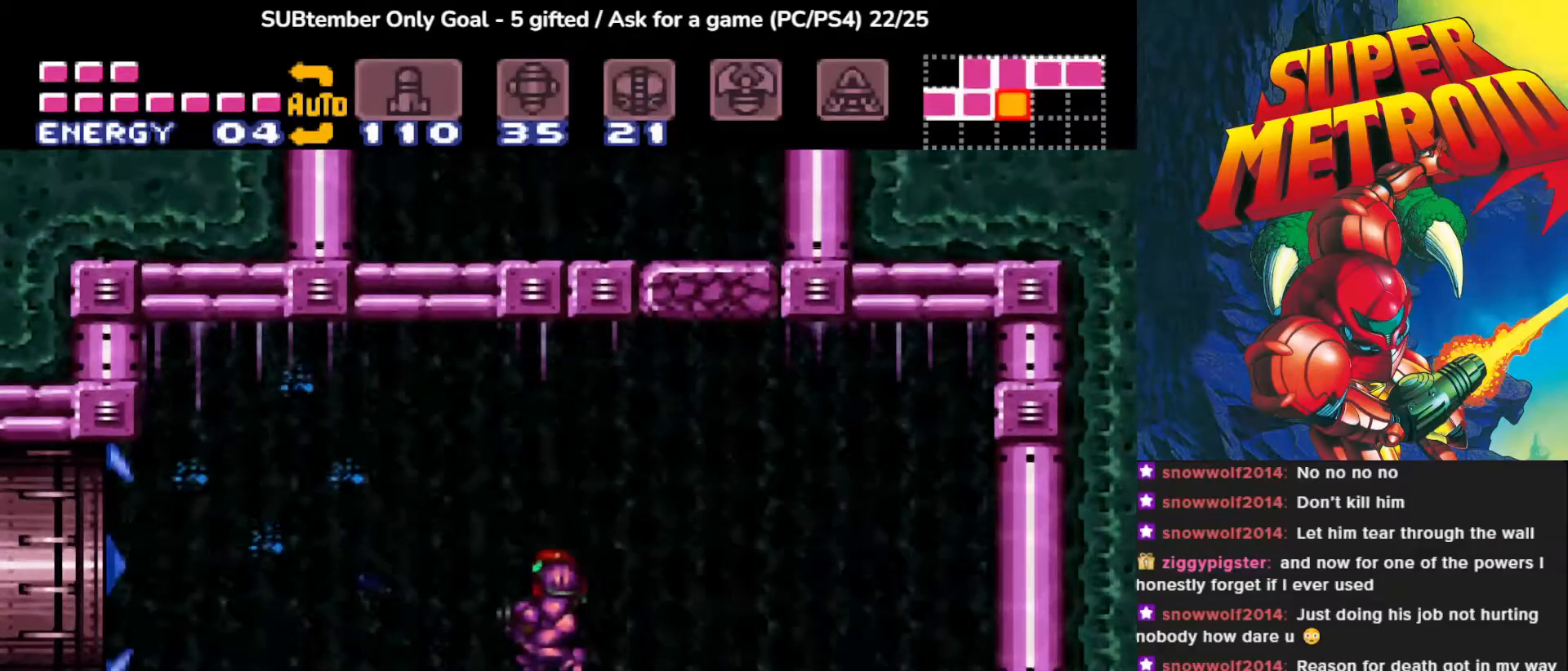
{"buttons": ["CROSS", "DPAD_LEFT"], "events": [[100, "SQUARE", "up"], [117, "CROSS", "up"], [400, "CROSS", "down"]]}
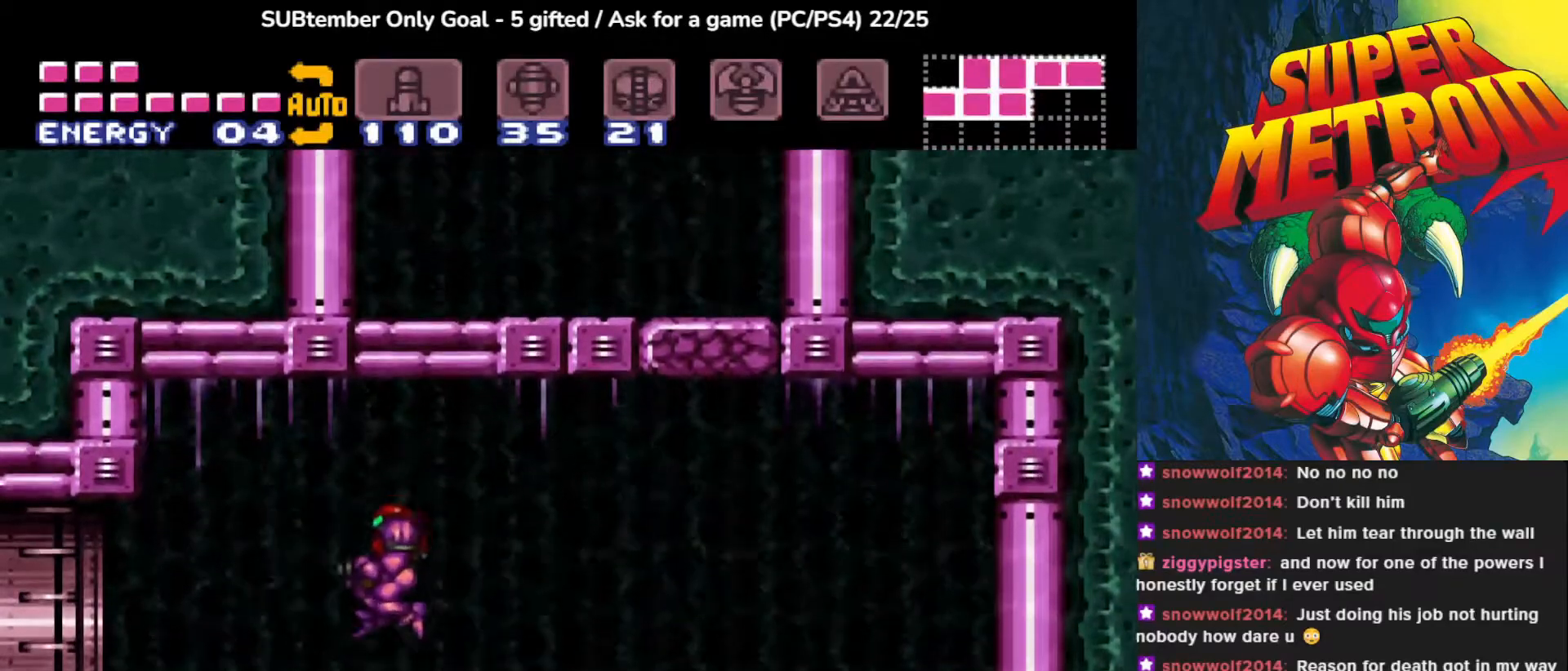
{"buttons": ["CROSS", "DPAD_LEFT"], "events": [[200, "CROSS", "up"], [433, "CROSS", "down"]]}